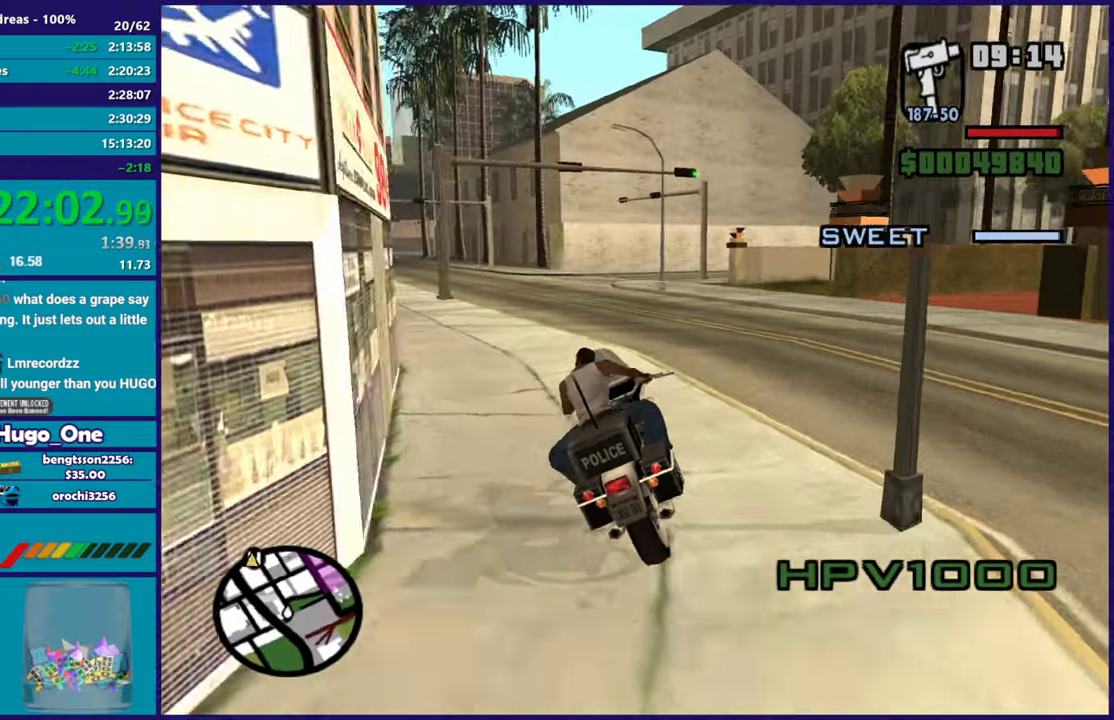
Gameplay with a controller (Xbox layout); each line is a JSON object with the inputs held at the frame after it. "events" lists button and stick changes between this image and that frame as [ms after this image, input, new state], when the widget could be followed in between.
{"buttons": ["R2"], "left_stick": "left", "right_stick": "center", "events": [[16, "right_stick", "left"], [166, "left_stick", "up"], [250, "left_stick", "up-left"], [333, "left_stick", "left"], [417, "right_stick", "center"]]}
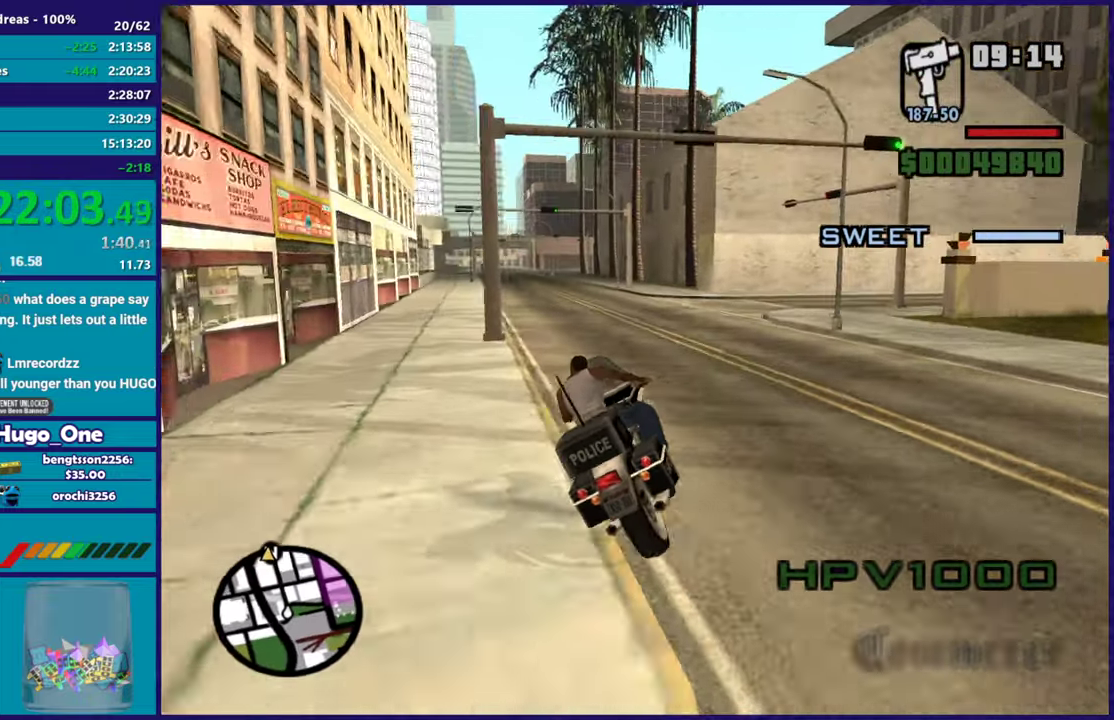
{"buttons": ["R2"], "left_stick": "up-right", "right_stick": "down-left", "events": [[117, "right_stick", "down-left"], [167, "left_stick", "up-left"], [250, "left_stick", "up"], [300, "right_stick", "up"], [334, "left_stick", "up-left"], [434, "left_stick", "up"], [467, "right_stick", "down-left"], [501, "left_stick", "up-right"]]}
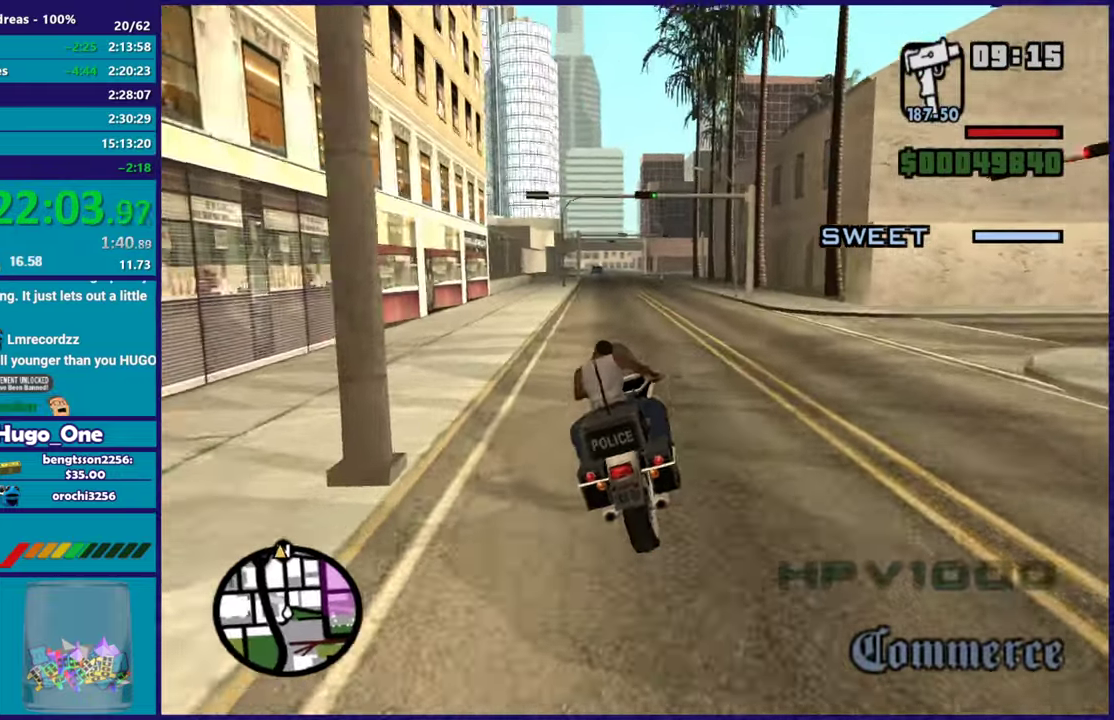
{"buttons": ["R2"], "left_stick": "up-left", "right_stick": "center", "events": [[100, "left_stick", "up"], [133, "right_stick", "center"], [200, "left_stick", "up-left"]]}
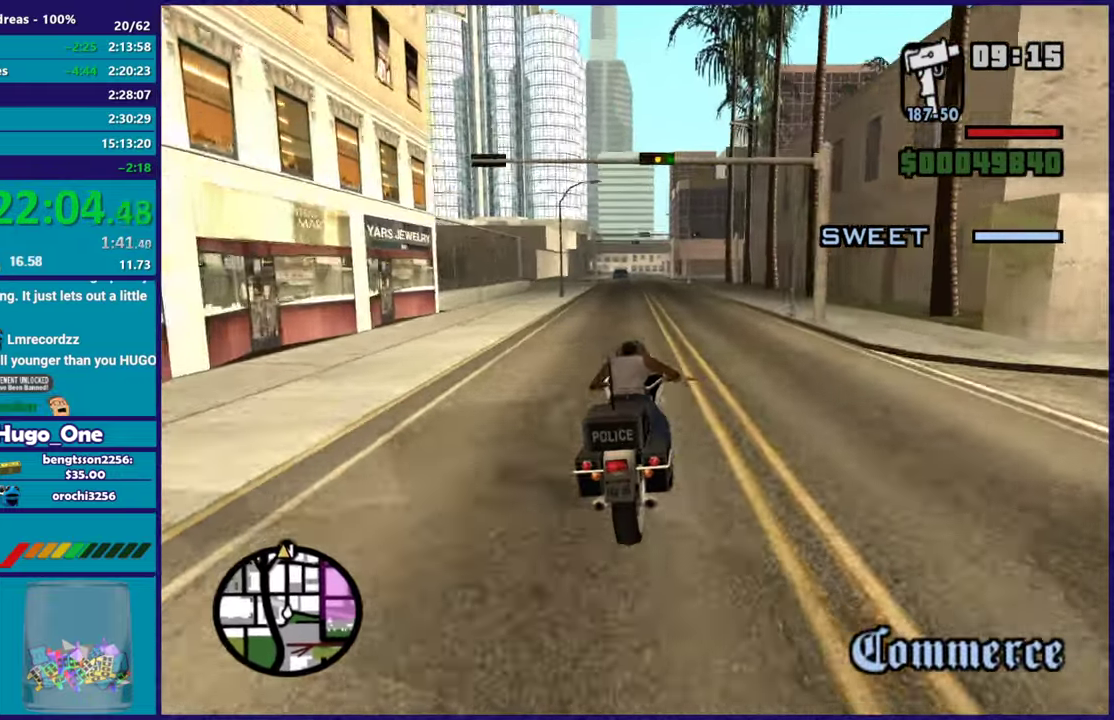
{"buttons": ["R2"], "left_stick": "up-left", "right_stick": "center", "events": [[67, "left_stick", "center"], [134, "left_stick", "up"], [200, "right_stick", "down-left"], [334, "right_stick", "center"], [350, "left_stick", "up-left"]]}
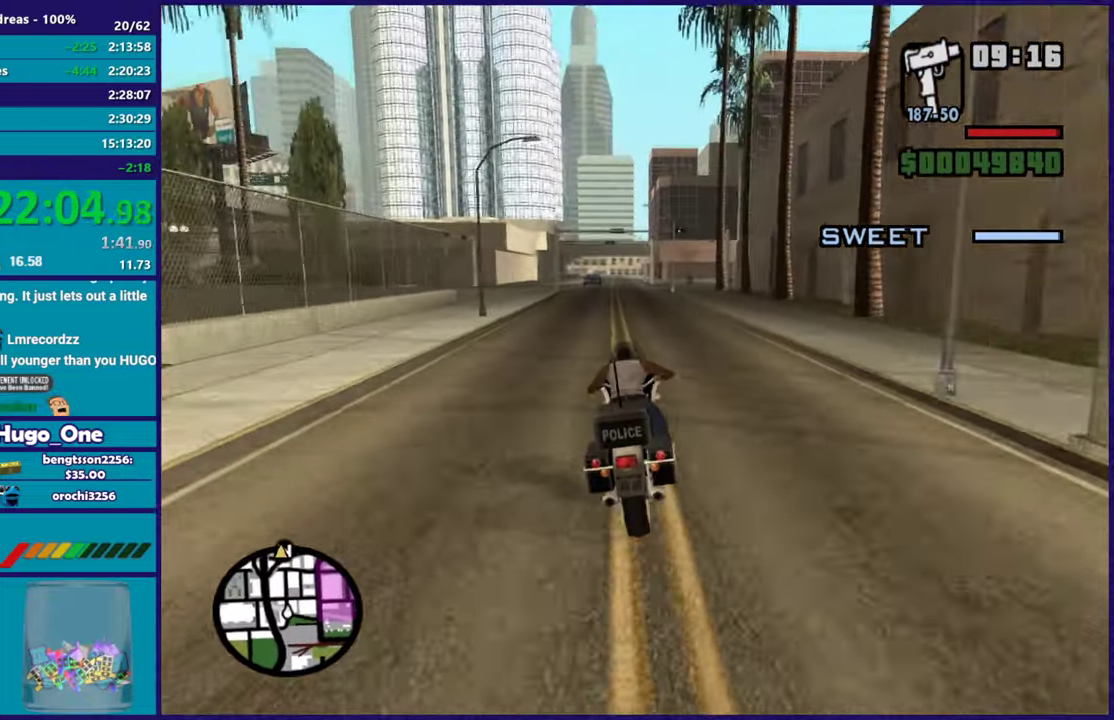
{"buttons": ["R2"], "left_stick": "up-right", "right_stick": "down-left", "events": [[33, "left_stick", "center"], [116, "left_stick", "up"], [133, "right_stick", "down"], [233, "left_stick", "up-left"], [250, "right_stick", "center"], [467, "right_stick", "down-left"], [500, "left_stick", "up-right"]]}
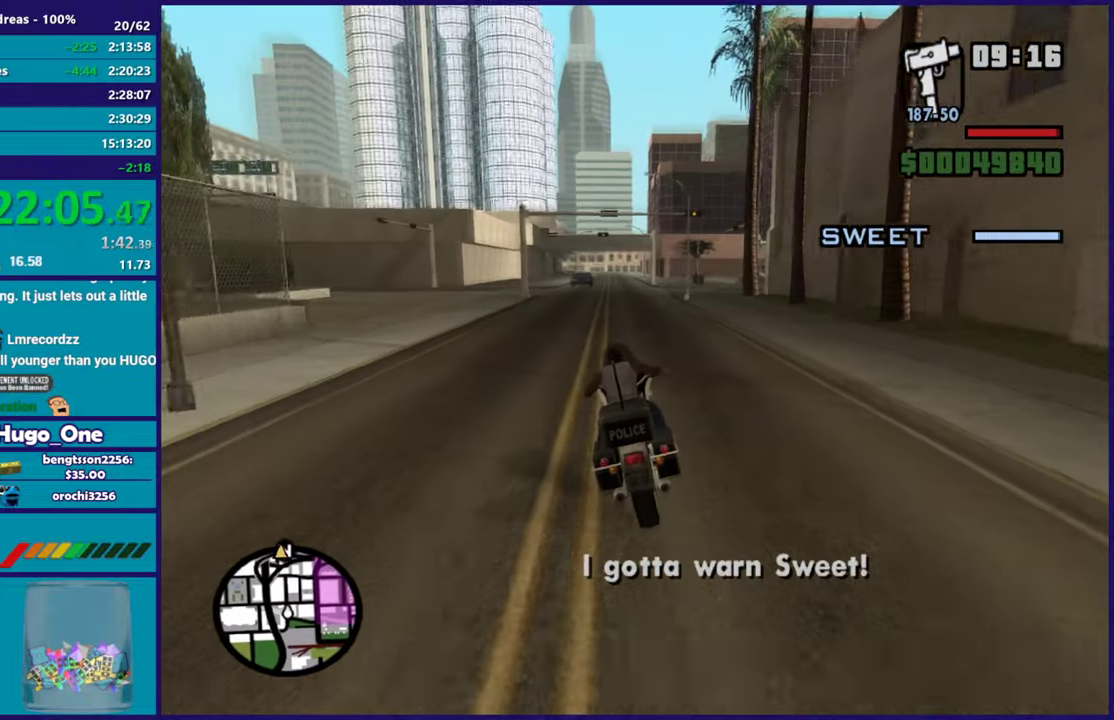
{"buttons": ["R2"], "left_stick": "up", "right_stick": "center", "events": [[67, "left_stick", "up"], [100, "right_stick", "up"], [217, "left_stick", "center"], [284, "left_stick", "up"], [284, "right_stick", "center"]]}
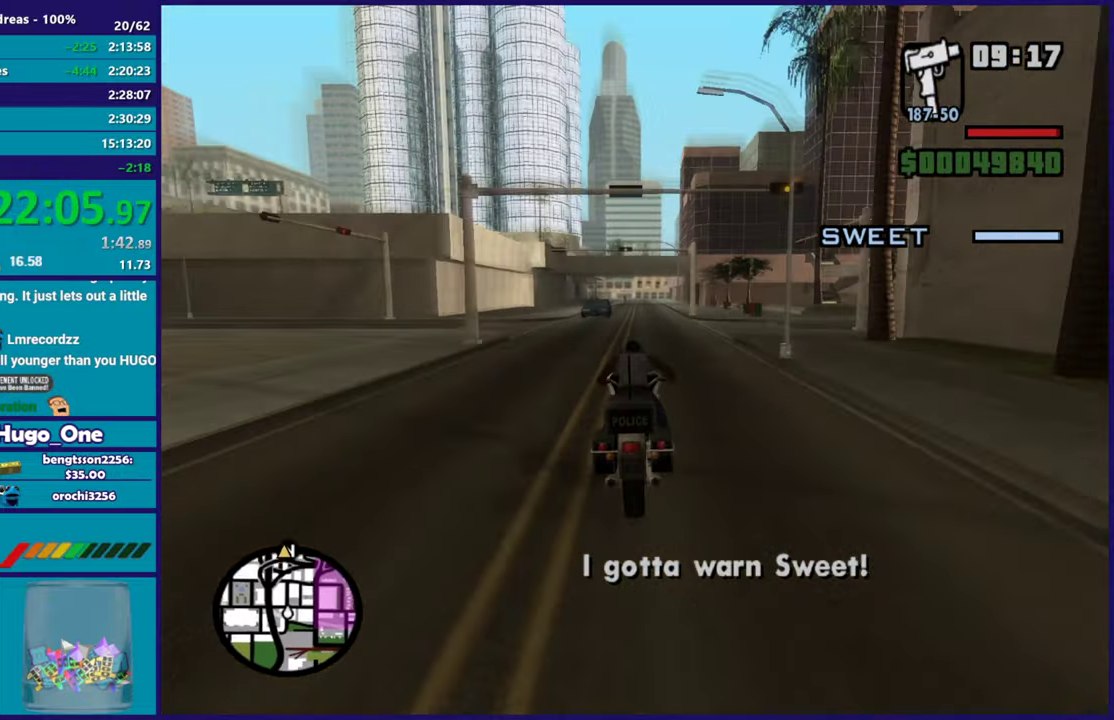
{"buttons": ["R2"], "left_stick": "up-left", "right_stick": "down", "events": [[150, "right_stick", "down"], [200, "left_stick", "up-right"], [250, "left_stick", "up"], [267, "right_stick", "center"], [450, "left_stick", "up-left"], [483, "right_stick", "down"]]}
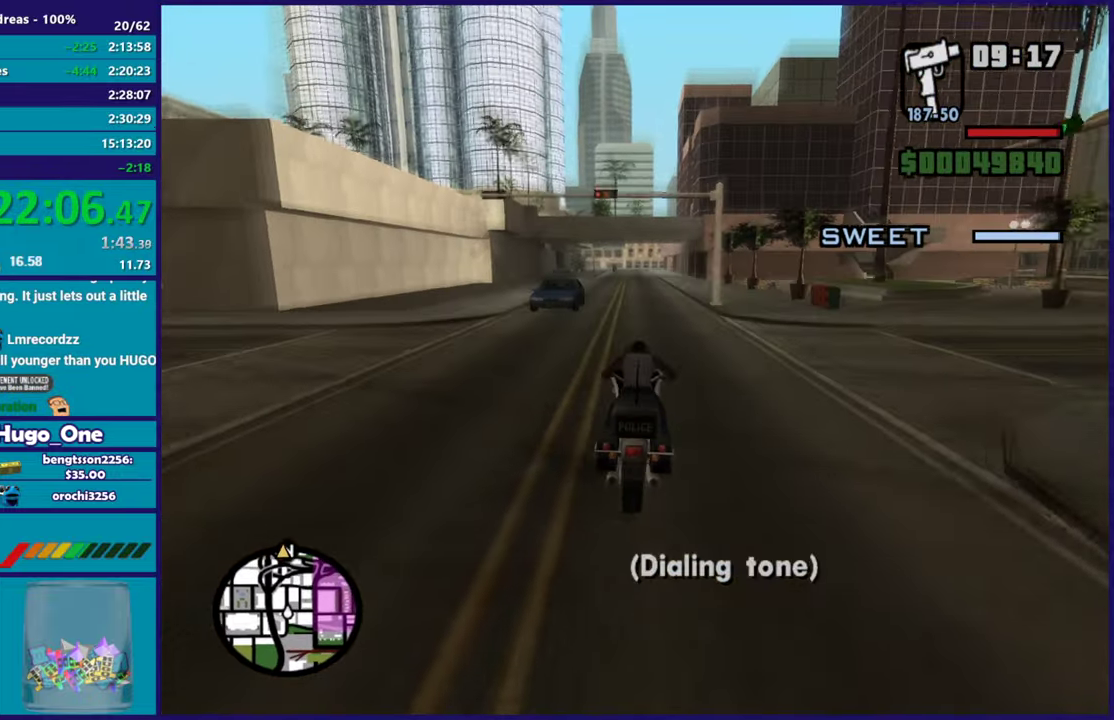
{"buttons": ["R2"], "left_stick": "up", "right_stick": "center", "events": [[84, "left_stick", "center"], [84, "right_stick", "center"], [167, "left_stick", "up"], [284, "left_stick", "up-right"], [401, "left_stick", "up"]]}
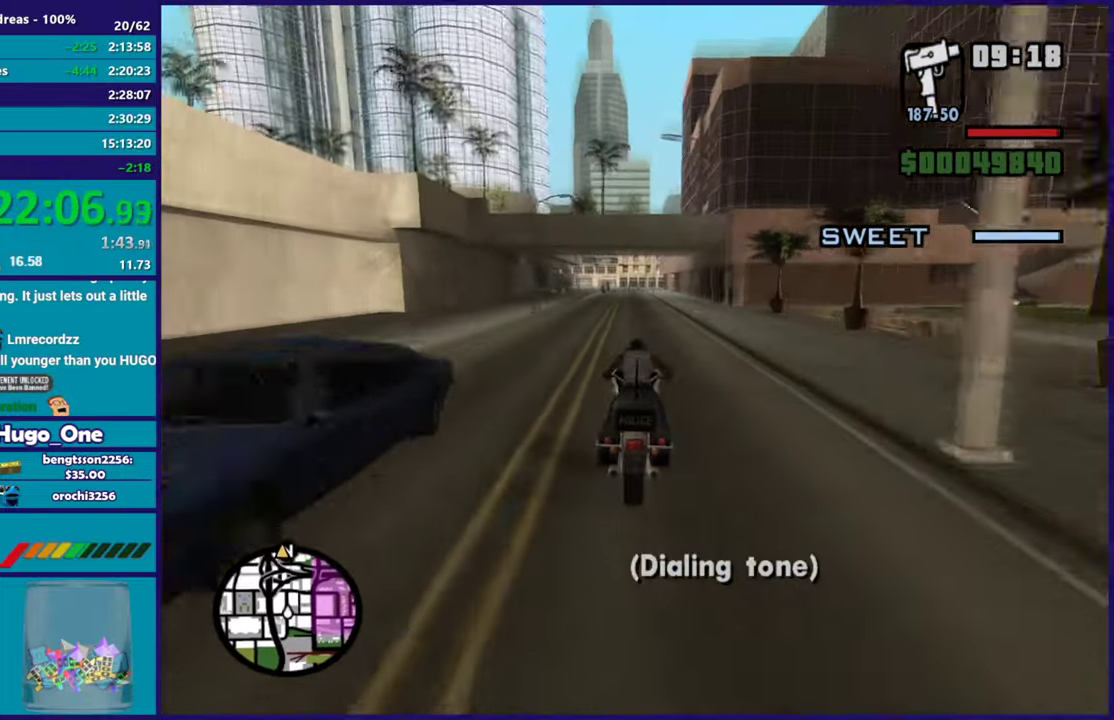
{"buttons": ["R2"], "left_stick": "up", "right_stick": "center", "events": [[16, "left_stick", "center"], [66, "left_stick", "up"], [217, "left_stick", "center"], [283, "left_stick", "up"], [417, "left_stick", "center"], [500, "left_stick", "up"]]}
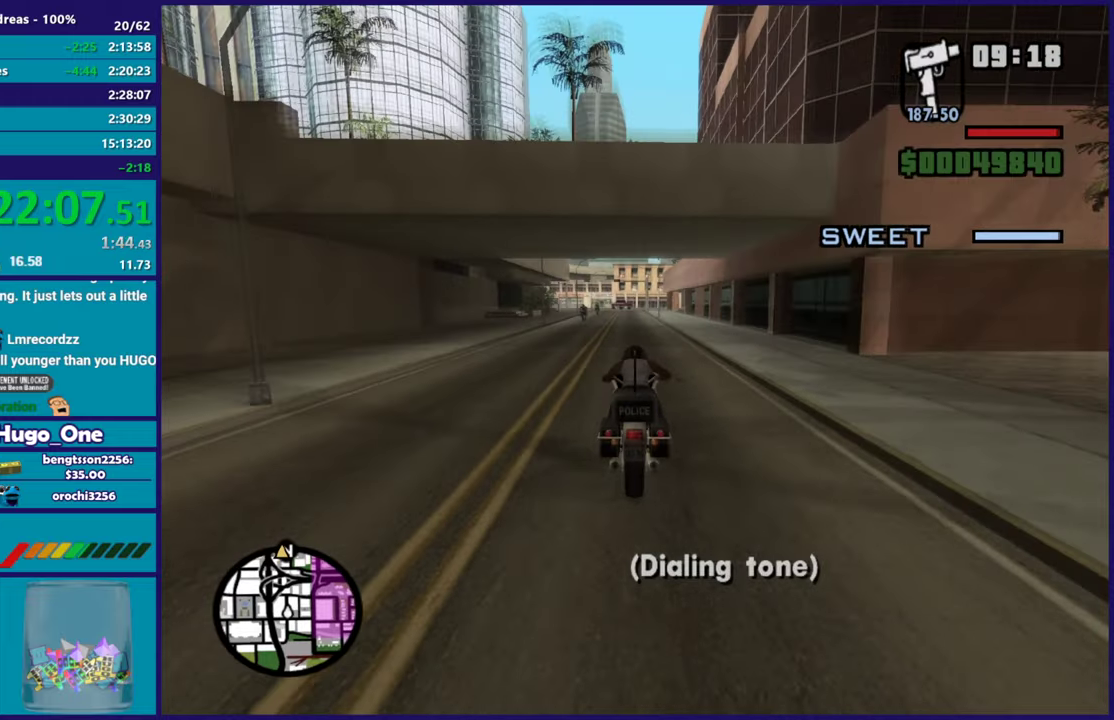
{"buttons": ["R2"], "left_stick": "up-right", "right_stick": "center", "events": [[150, "left_stick", "up-right"], [234, "left_stick", "up"], [384, "left_stick", "up-right"], [434, "left_stick", "center"], [484, "left_stick", "up-right"]]}
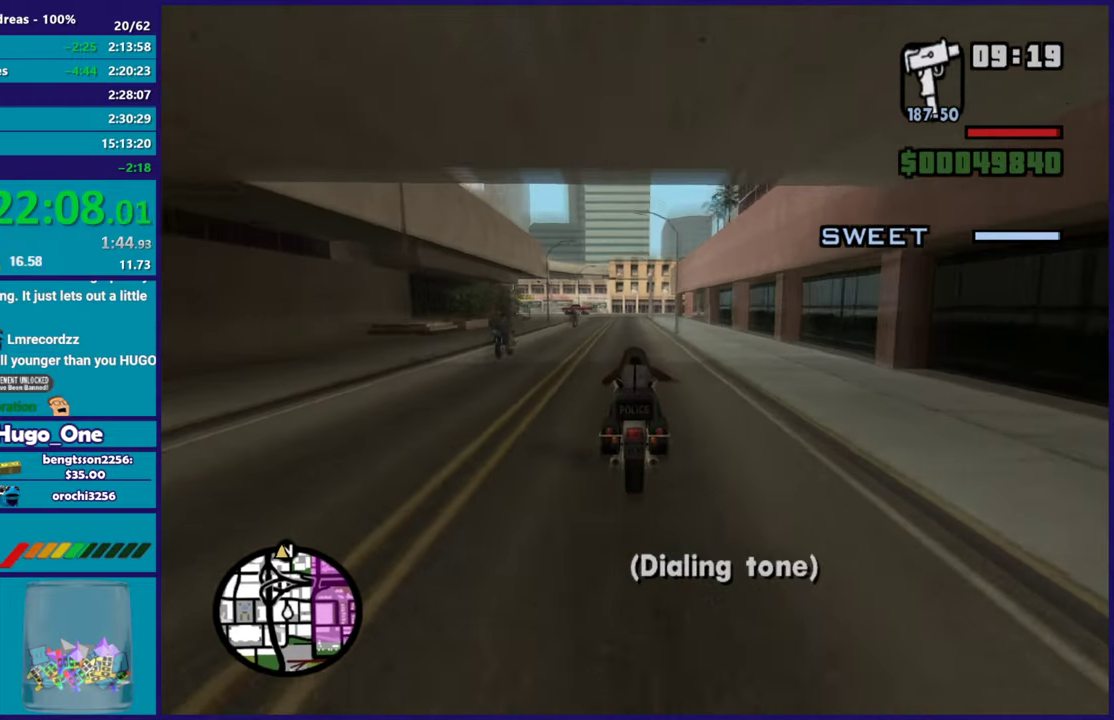
{"buttons": [], "left_stick": "center", "right_stick": "down-right", "events": [[66, "left_stick", "right"], [183, "right_stick", "down-right"], [200, "R2", "up"], [433, "left_stick", "center"]]}
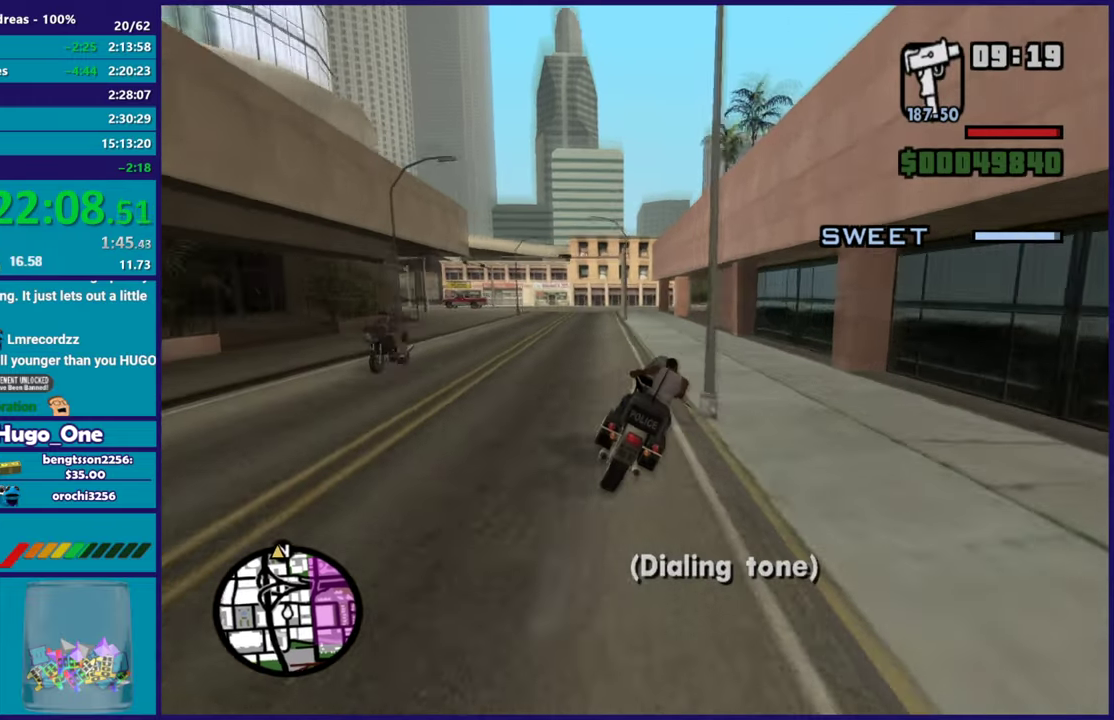
{"buttons": ["R2"], "left_stick": "right", "right_stick": "center", "events": [[17, "left_stick", "right"], [250, "R2", "down"], [267, "right_stick", "center"], [284, "left_stick", "center"], [384, "left_stick", "right"]]}
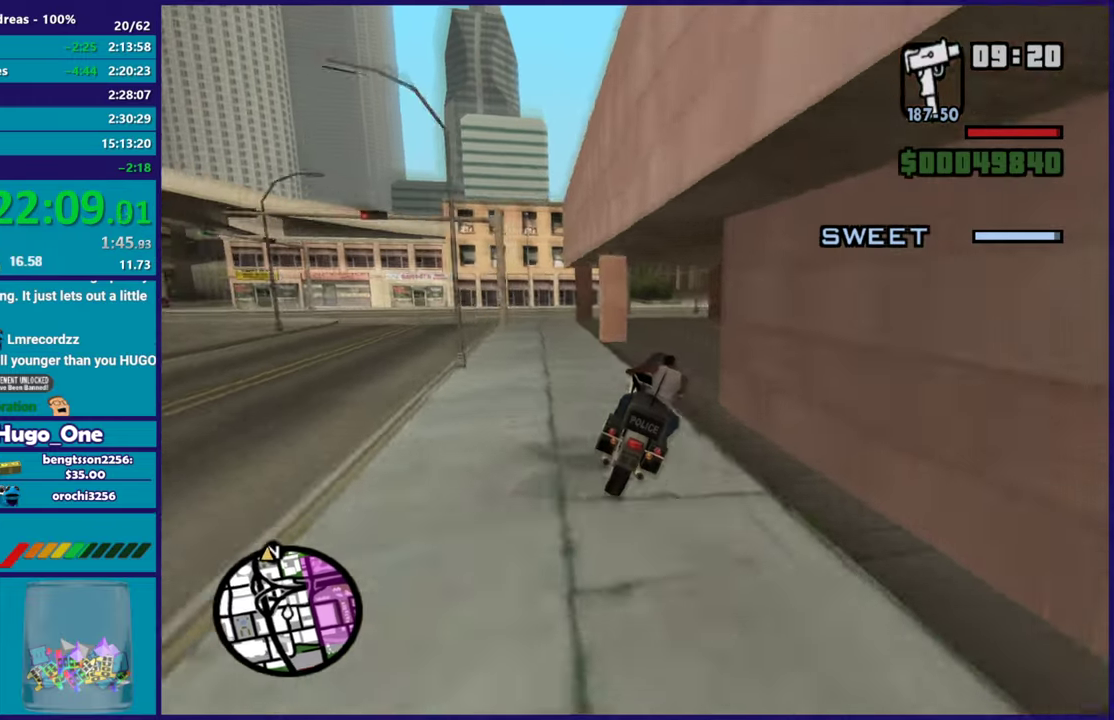
{"buttons": ["R2"], "left_stick": "up-left", "right_stick": "center", "events": [[83, "left_stick", "center"], [133, "left_stick", "up-left"]]}
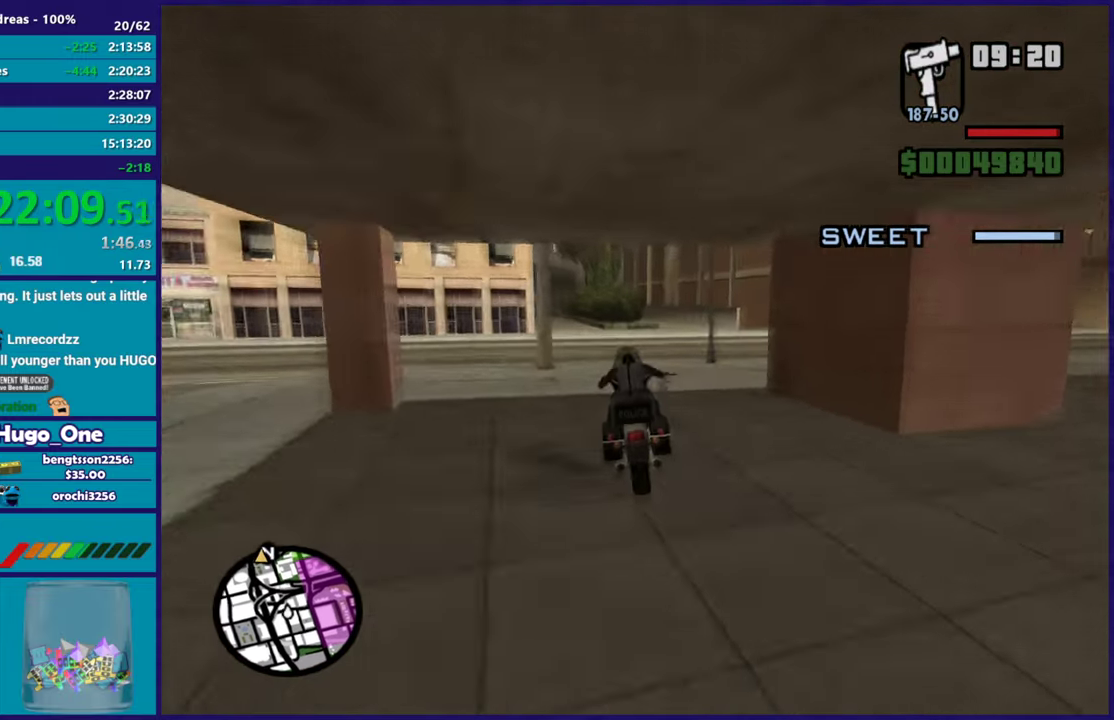
{"buttons": ["R2"], "left_stick": "up-left", "right_stick": "left", "events": [[34, "left_stick", "left"], [100, "right_stick", "down-left"], [234, "right_stick", "left"], [284, "right_stick", "up-left"], [401, "right_stick", "left"], [484, "left_stick", "up-left"]]}
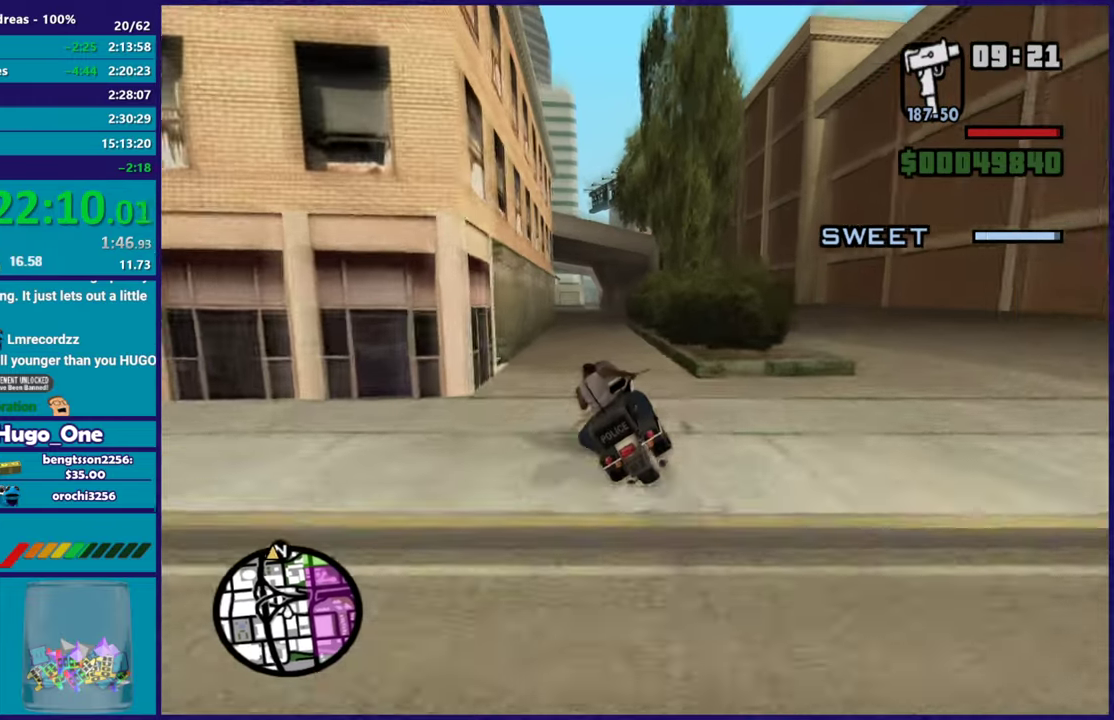
{"buttons": ["R2"], "left_stick": "up-left", "right_stick": "center"}
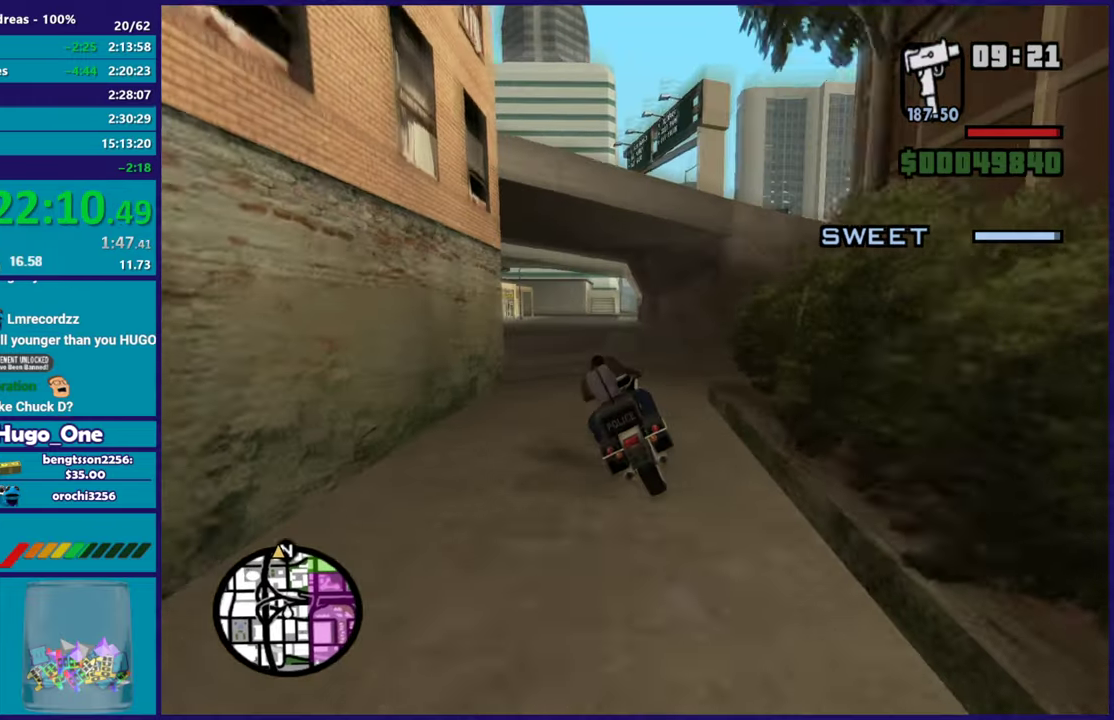
{"buttons": ["R2"], "left_stick": "up", "right_stick": "center", "events": [[34, "left_stick", "left"], [50, "left_stick", "up-right"], [300, "left_stick", "up"], [434, "left_stick", "up-right"], [501, "left_stick", "up"]]}
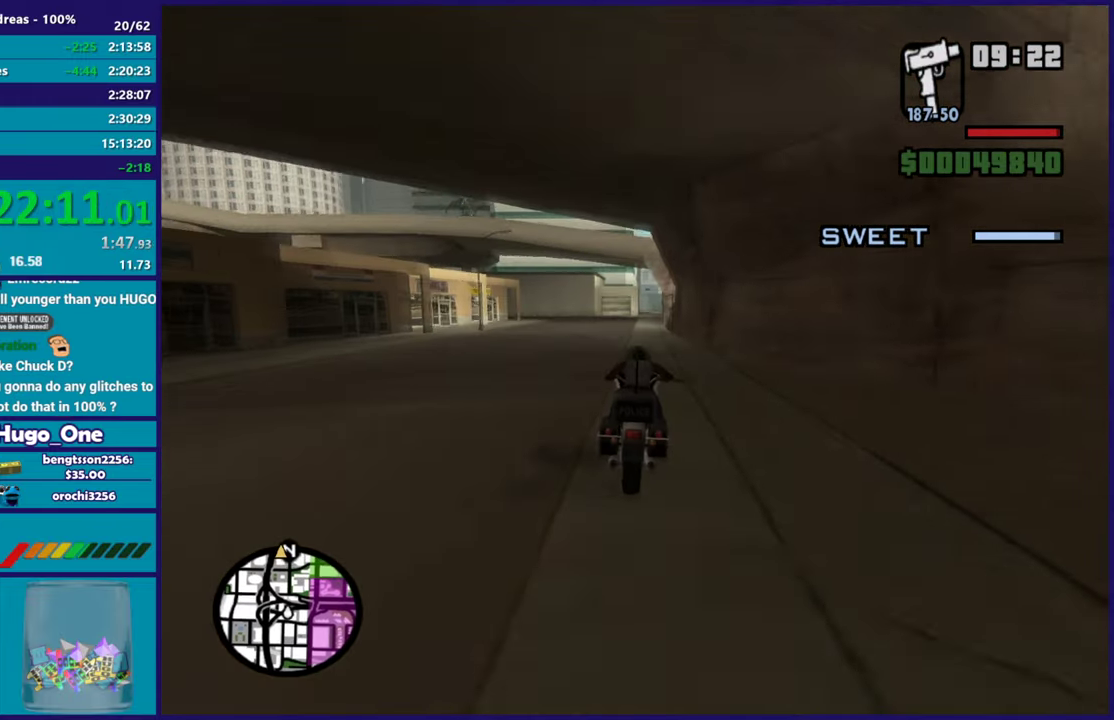
{"buttons": ["R2"], "left_stick": "up", "right_stick": "center", "events": [[50, "left_stick", "up-left"], [150, "left_stick", "up-right"], [217, "left_stick", "up"], [367, "left_stick", "right"], [450, "left_stick", "up"]]}
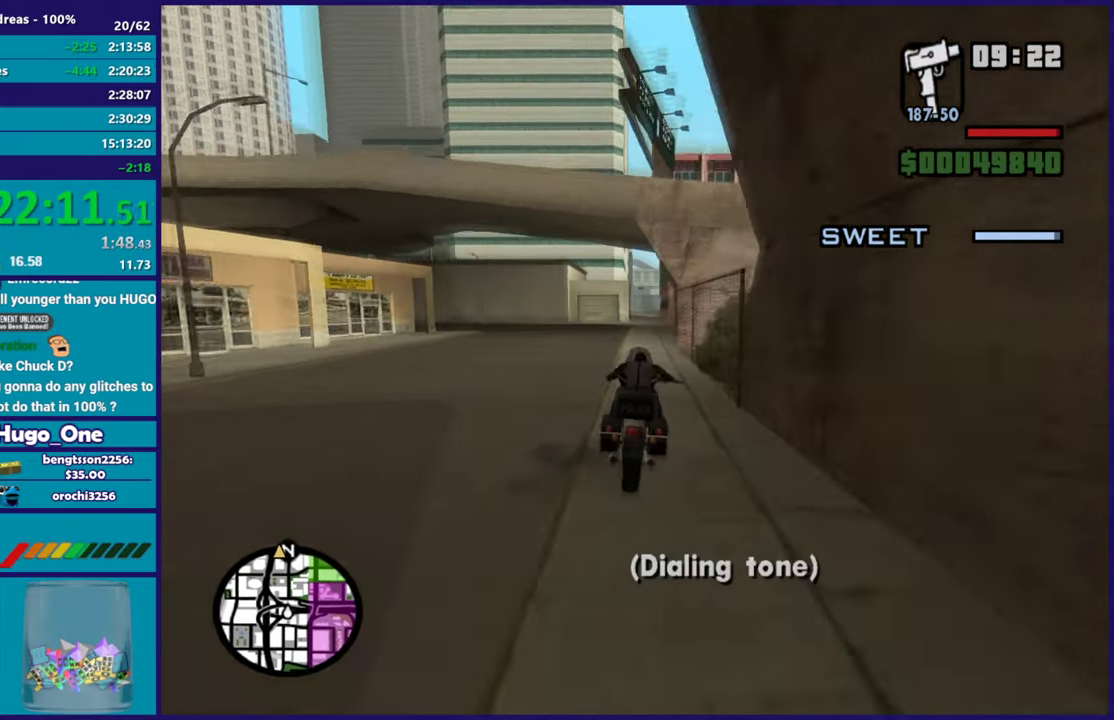
{"buttons": ["R2"], "left_stick": "up", "right_stick": "center", "events": [[100, "left_stick", "right"], [267, "left_stick", "center"], [401, "left_stick", "up"]]}
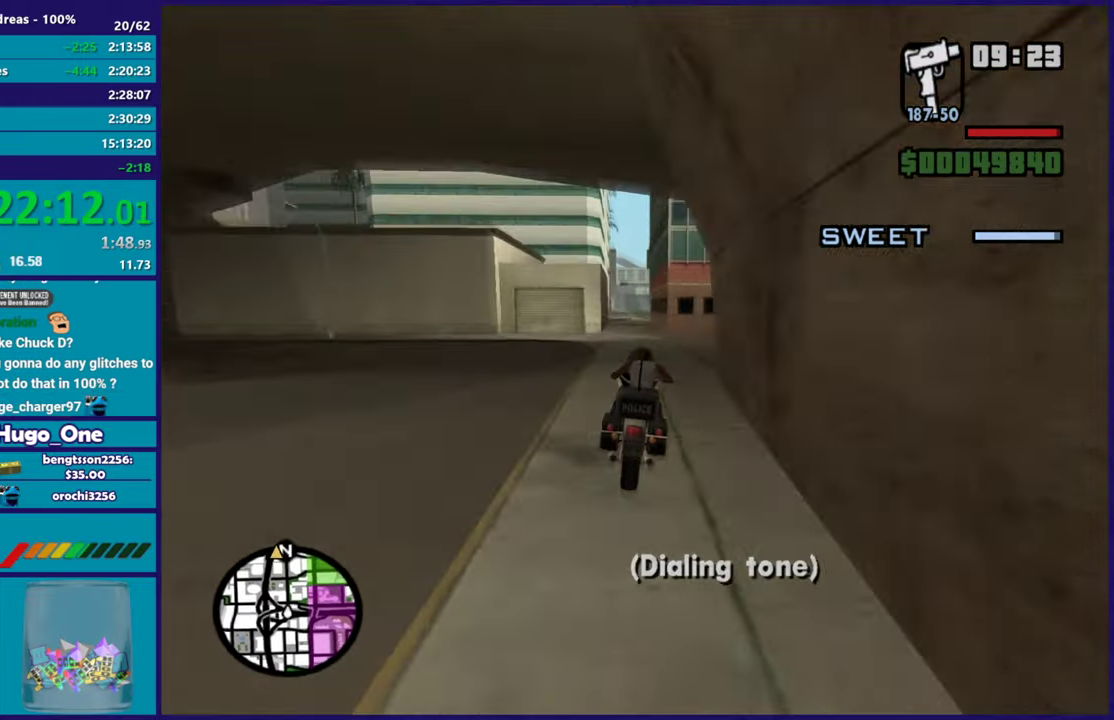
{"buttons": ["R2"], "left_stick": "center", "right_stick": "center", "events": [[66, "left_stick", "center"], [133, "left_stick", "up"], [283, "left_stick", "center"], [333, "left_stick", "up"], [500, "left_stick", "center"]]}
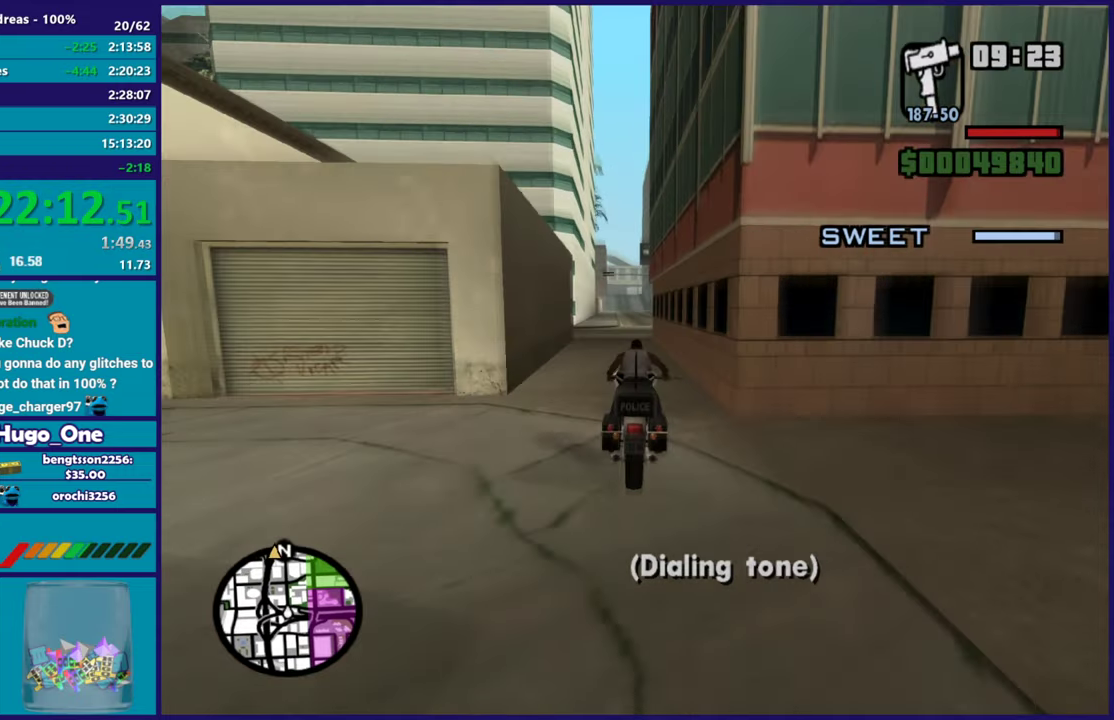
{"buttons": ["R2"], "left_stick": "up", "right_stick": "center", "events": [[67, "left_stick", "up"], [217, "left_stick", "center"], [267, "left_stick", "up"], [317, "right_stick", "down-left"], [401, "left_stick", "center"], [467, "right_stick", "center"], [501, "left_stick", "up"]]}
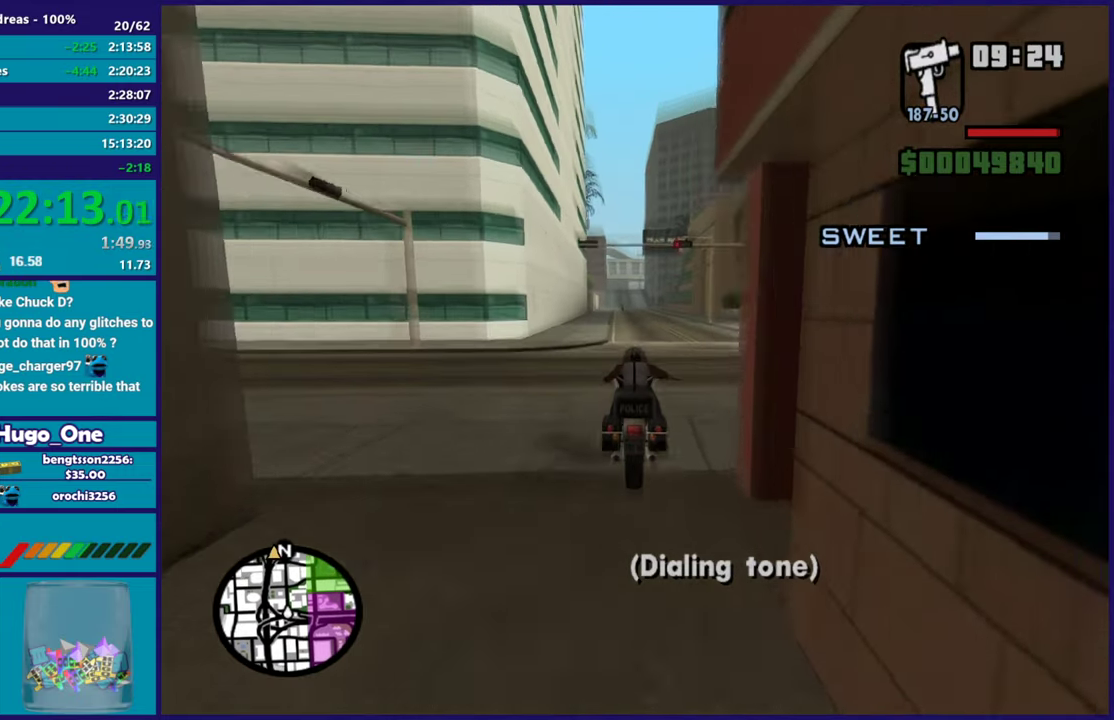
{"buttons": ["R2"], "left_stick": "up", "right_stick": "down-left", "events": [[150, "left_stick", "center"], [183, "right_stick", "down-left"], [233, "left_stick", "up"], [383, "left_stick", "center"], [467, "left_stick", "up"]]}
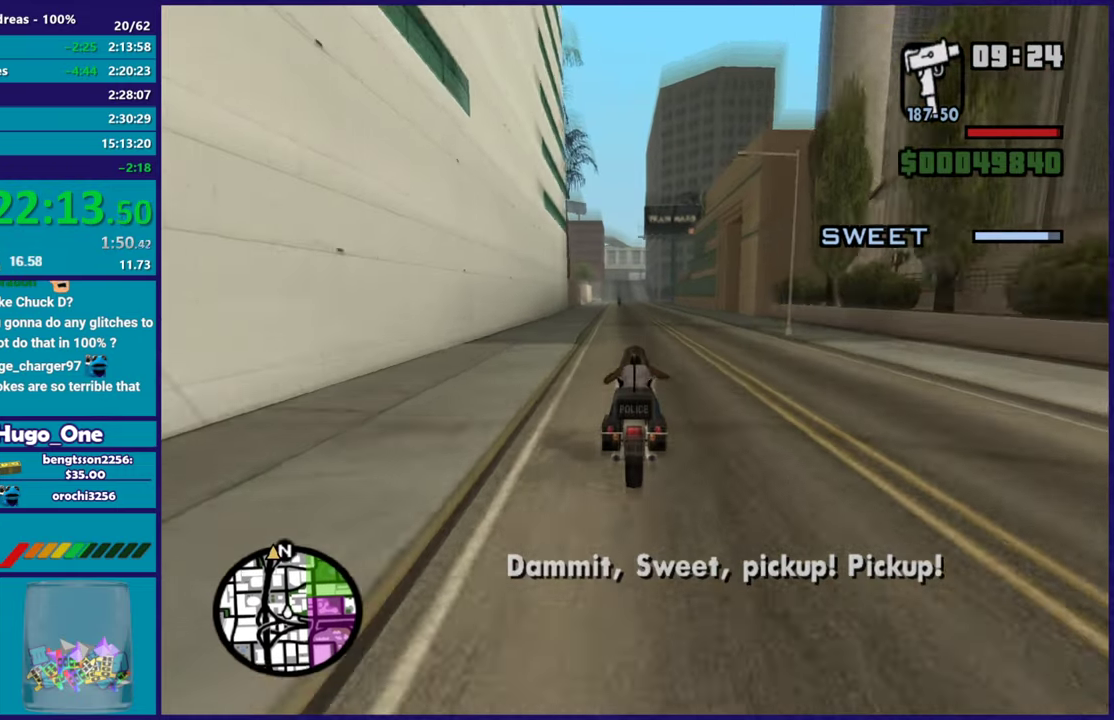
{"buttons": ["R2"], "left_stick": "up", "right_stick": "center", "events": [[100, "left_stick", "center"], [134, "right_stick", "center"], [200, "left_stick", "up"], [334, "left_stick", "center"], [401, "left_stick", "up"]]}
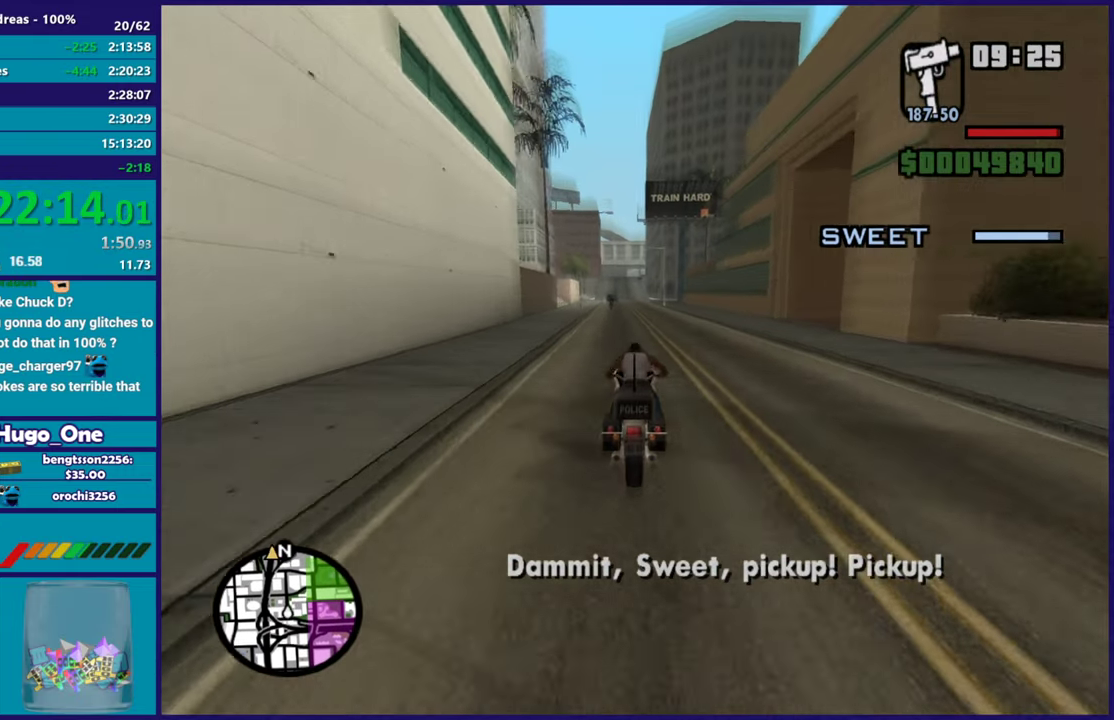
{"buttons": ["R2"], "left_stick": "center", "right_stick": "center", "events": [[33, "left_stick", "center"], [100, "left_stick", "up"], [267, "left_stick", "center"], [333, "left_stick", "up"], [467, "left_stick", "center"]]}
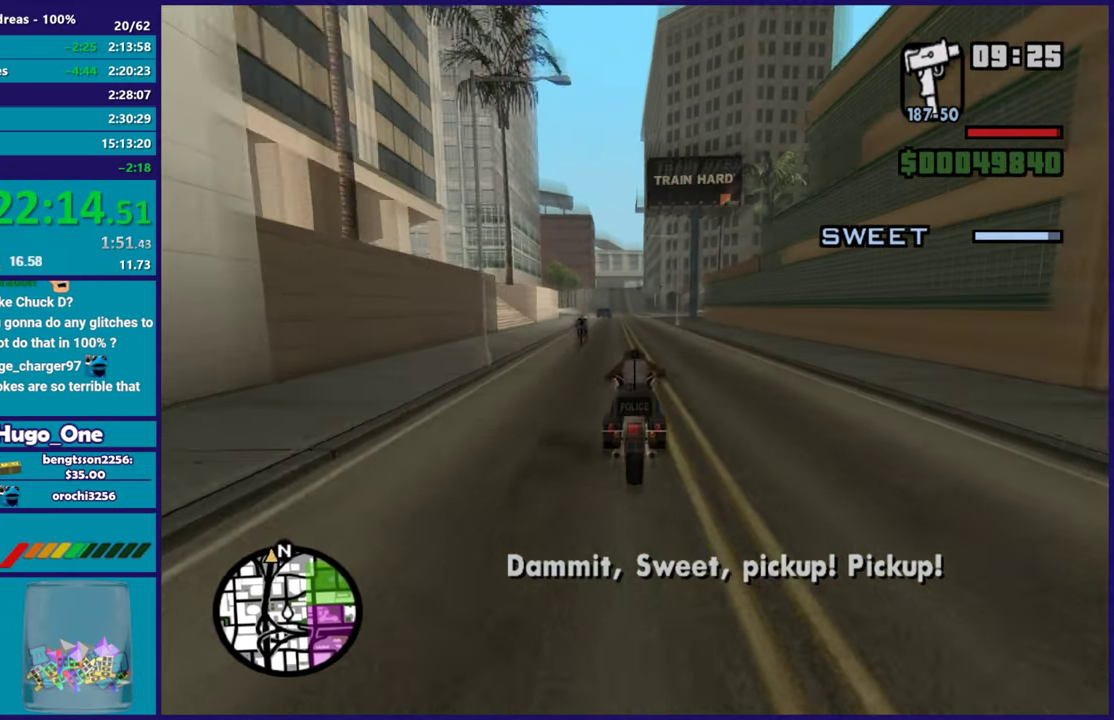
{"buttons": ["R2"], "left_stick": "up", "right_stick": "down-left", "events": [[50, "left_stick", "up-left"], [184, "left_stick", "center"], [250, "left_stick", "up"], [350, "left_stick", "up-left"], [367, "right_stick", "down-left"], [417, "left_stick", "up-right"], [501, "left_stick", "up"]]}
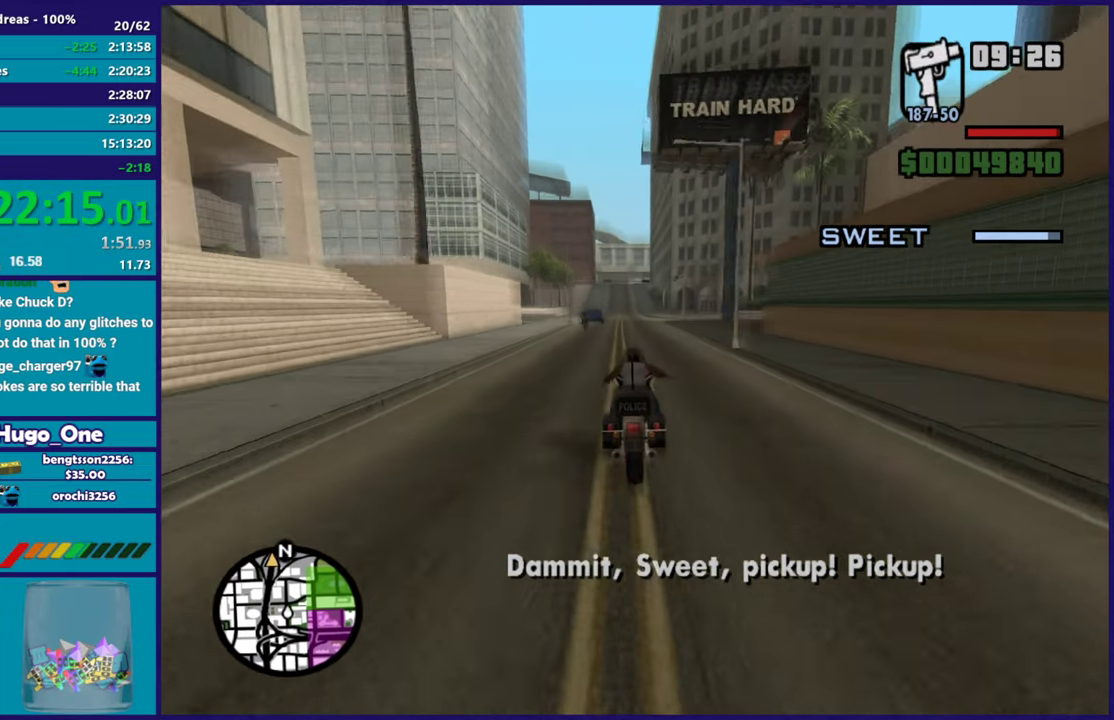
{"buttons": ["R2"], "left_stick": "left", "right_stick": "center", "events": [[50, "right_stick", "center"], [150, "left_stick", "up-right"], [283, "left_stick", "up-left"], [417, "left_stick", "left"]]}
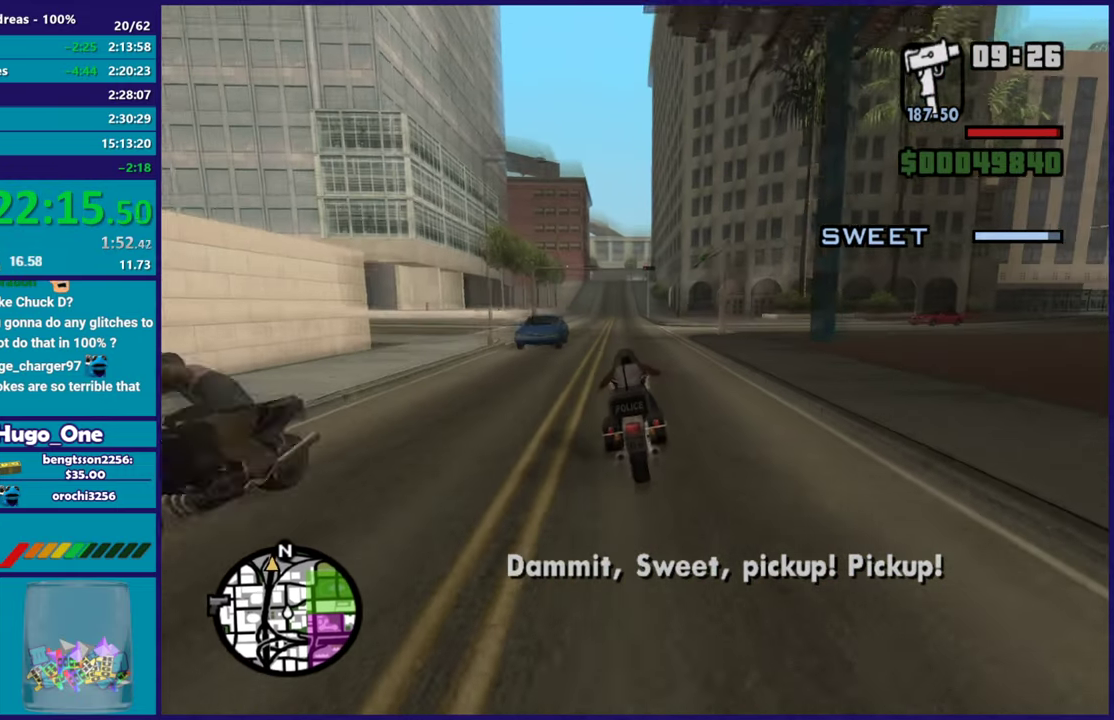
{"buttons": ["R2"], "left_stick": "up-right", "right_stick": "down-left", "events": [[100, "left_stick", "up-left"], [150, "left_stick", "up"], [200, "left_stick", "up-right"], [234, "right_stick", "down-left"], [317, "left_stick", "up"], [467, "left_stick", "up-right"]]}
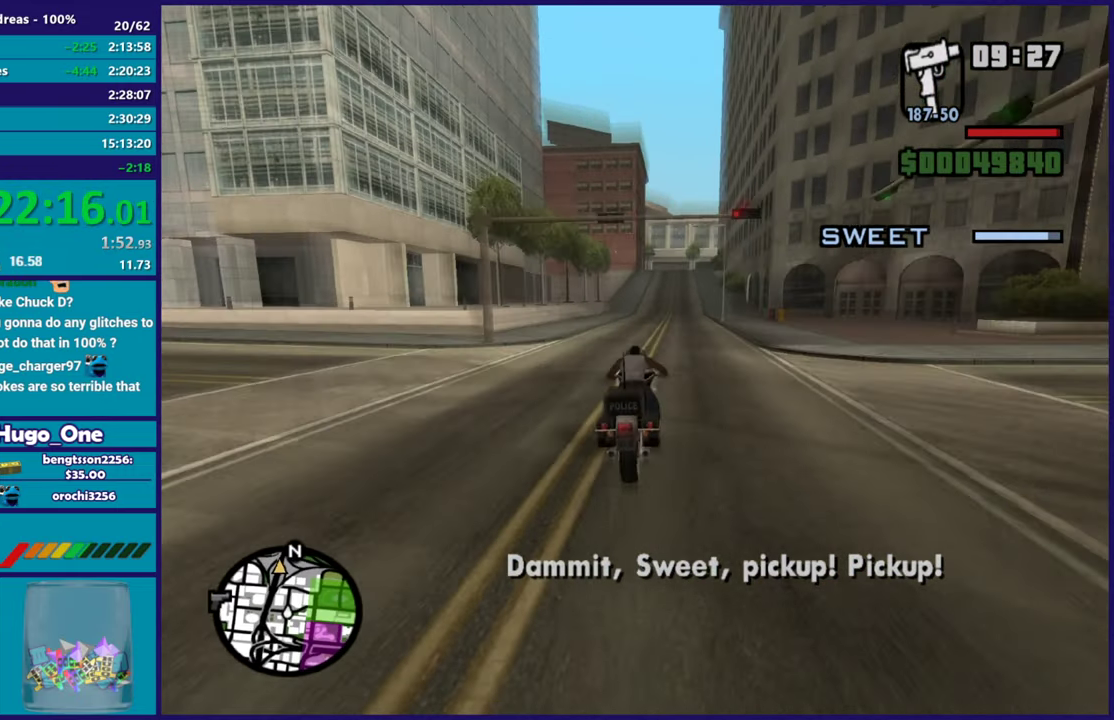
{"buttons": ["R2"], "left_stick": "up", "right_stick": "down-left", "events": [[150, "left_stick", "up"], [350, "left_stick", "right"], [400, "left_stick", "up"]]}
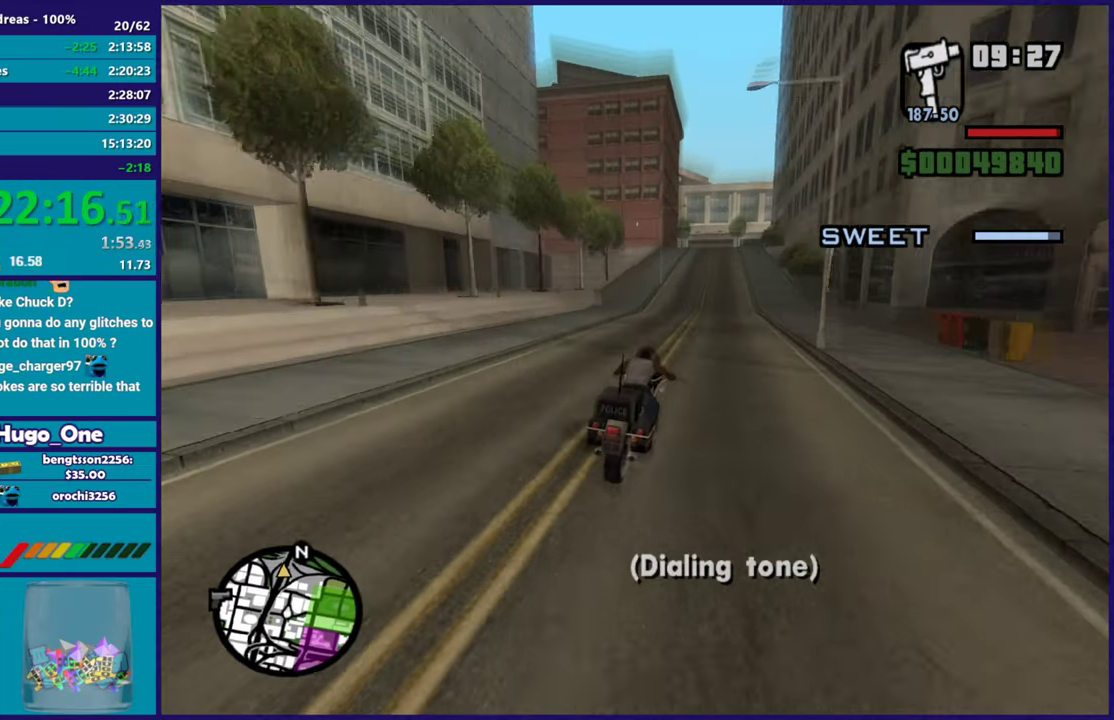
{"buttons": ["R2"], "left_stick": "up-right", "right_stick": "down-left", "events": [[117, "left_stick", "up-left"], [250, "left_stick", "center"], [317, "left_stick", "up"], [484, "left_stick", "up-right"]]}